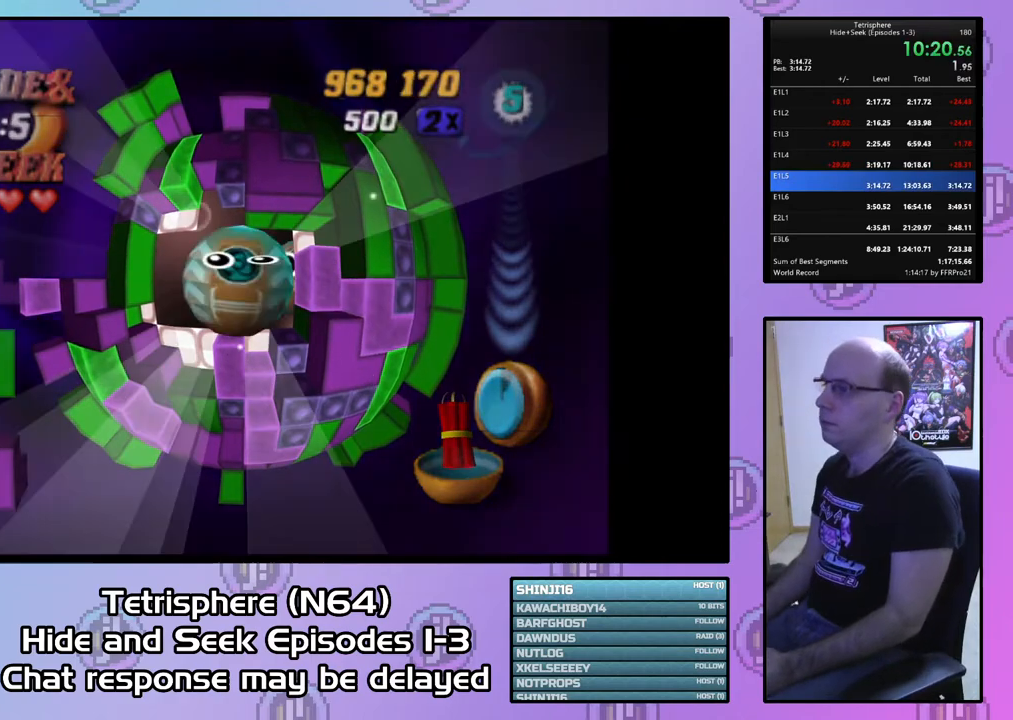
Gameplay with a controller (PlayStation layout); each line is a JSON object with the inputs held at the frame after it. "events" lists button and stick changes between this image and that frame as [ms after this image, input, new state], when the widget could be followed in between. Not read: left_stick.
{"buttons": ["CROSS", "CIRCLE"], "right_stick": "center", "events": [[100, "CIRCLE", "up"], [100, "CROSS", "up"], [133, "CIRCLE", "down"], [167, "CROSS", "down"], [233, "CIRCLE", "up"], [233, "CROSS", "up"], [300, "CIRCLE", "down"], [333, "CROSS", "down"], [400, "CIRCLE", "up"], [400, "CROSS", "up"], [467, "CIRCLE", "down"], [467, "CROSS", "down"]]}
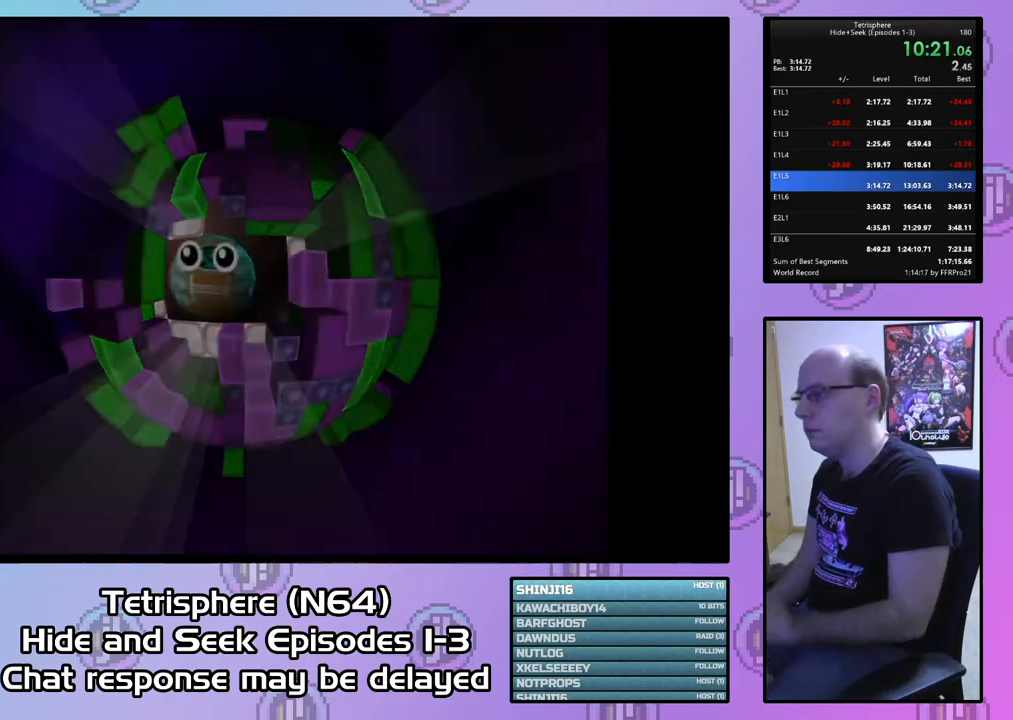
{"buttons": ["CROSS", "CIRCLE"], "right_stick": "center", "events": [[33, "CIRCLE", "up"], [33, "CROSS", "up"], [100, "CIRCLE", "down"], [133, "CROSS", "down"], [200, "CIRCLE", "up"], [233, "CROSS", "up"], [267, "CIRCLE", "down"], [267, "CROSS", "down"], [367, "CIRCLE", "up"], [367, "CROSS", "up"], [433, "CIRCLE", "down"], [433, "CROSS", "down"]]}
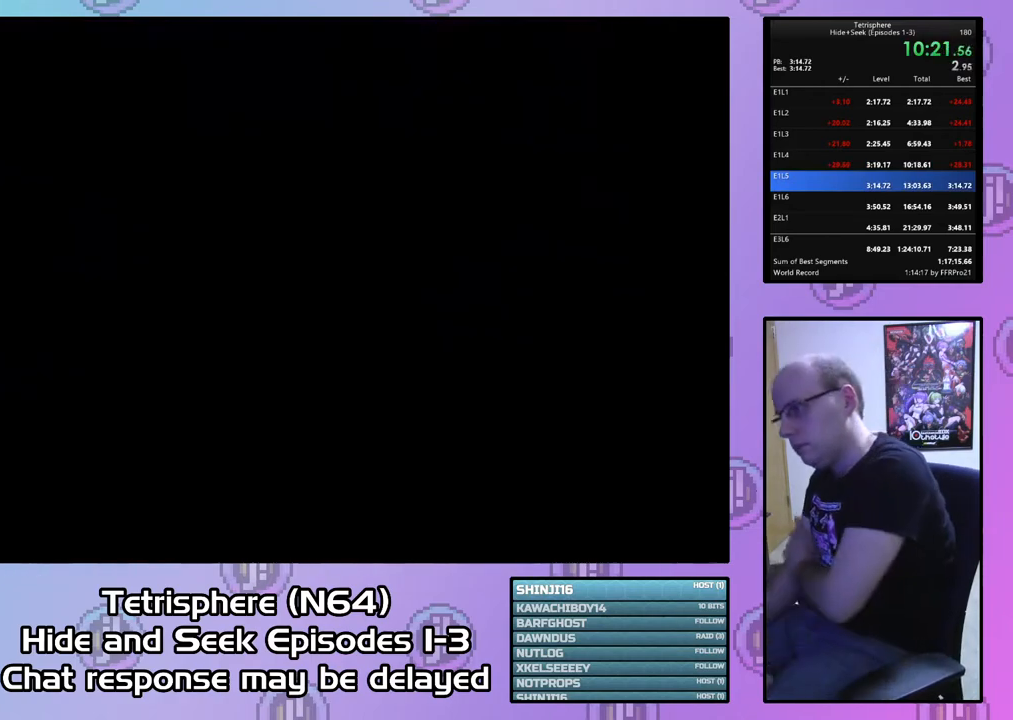
{"buttons": ["CROSS", "CIRCLE"], "right_stick": "center", "events": [[33, "CIRCLE", "up"], [33, "CROSS", "up"], [100, "CIRCLE", "down"], [100, "CROSS", "down"], [200, "CIRCLE", "up"], [200, "CROSS", "up"], [267, "CIRCLE", "down"], [267, "CROSS", "down"], [300, "CIRCLE", "up"], [367, "CROSS", "up"], [433, "CIRCLE", "down"], [433, "CROSS", "down"]]}
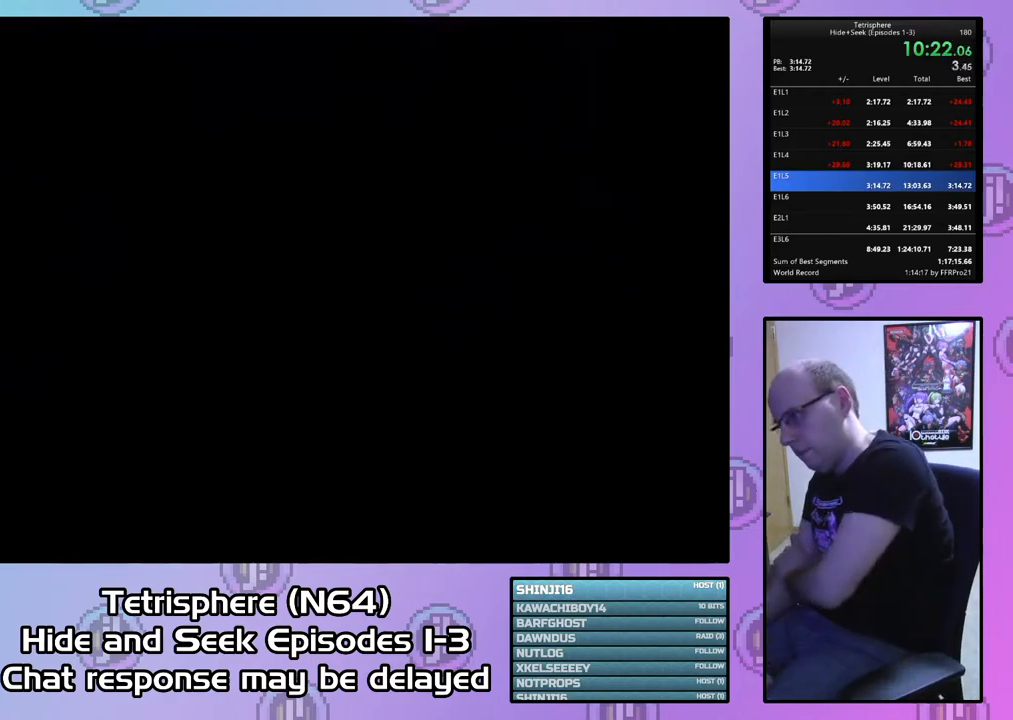
{"buttons": ["CROSS", "CIRCLE"], "right_stick": "center", "events": [[33, "CIRCLE", "up"], [33, "CROSS", "up"], [100, "CIRCLE", "down"], [100, "CROSS", "down"], [200, "CIRCLE", "up"], [200, "CROSS", "up"], [267, "CIRCLE", "down"], [267, "CROSS", "down"], [367, "CIRCLE", "up"], [367, "CROSS", "up"], [433, "CIRCLE", "down"], [433, "CROSS", "down"]]}
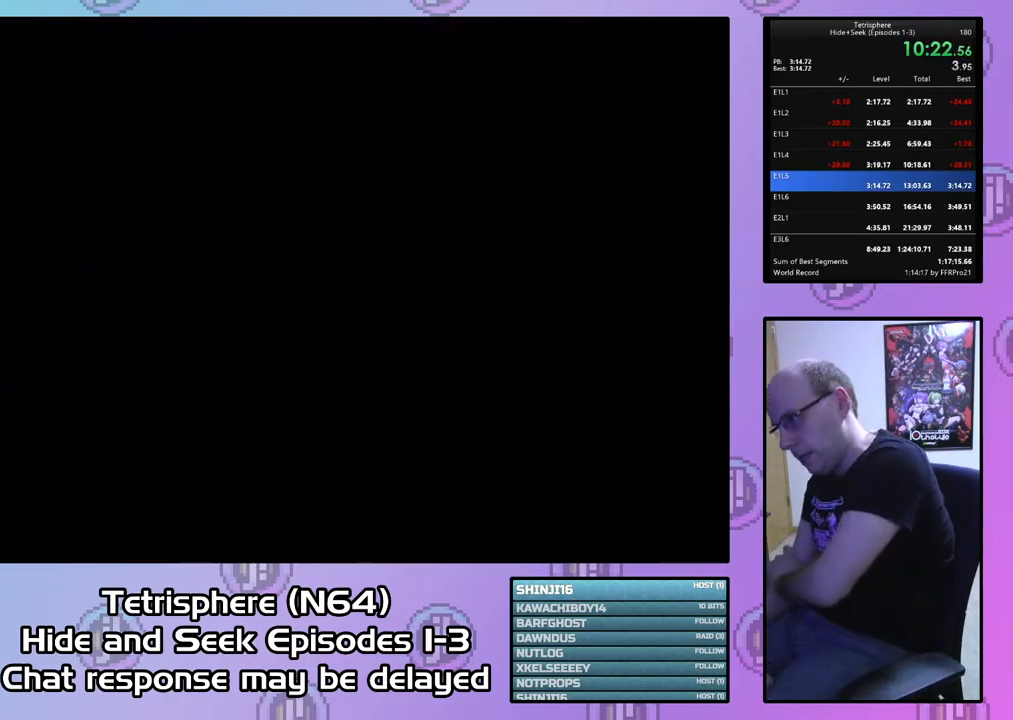
{"buttons": ["CROSS"], "right_stick": "center", "events": [[33, "CIRCLE", "up"], [33, "CROSS", "up"], [100, "CIRCLE", "down"], [100, "CROSS", "down"], [200, "CIRCLE", "up"], [200, "CROSS", "up"], [267, "CIRCLE", "down"], [267, "CROSS", "down"], [367, "CIRCLE", "up"], [400, "CROSS", "up"], [433, "CROSS", "down"]]}
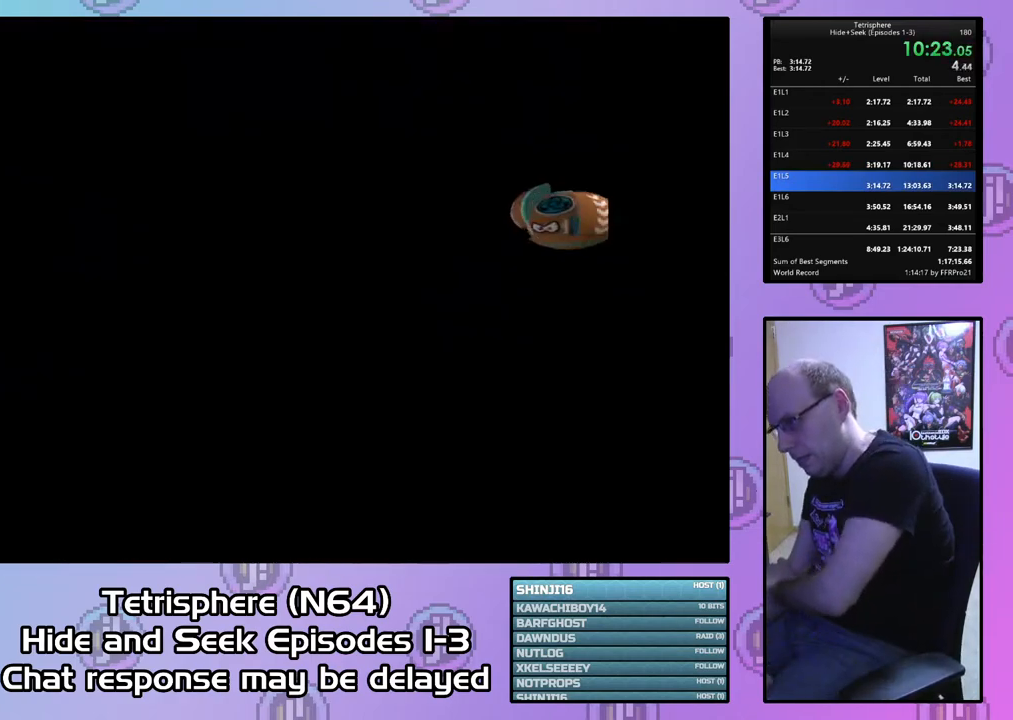
{"buttons": [], "right_stick": "center", "events": [[33, "CROSS", "up"], [100, "CROSS", "down"], [167, "CIRCLE", "down"], [167, "CROSS", "up"], [233, "CROSS", "down"], [333, "CROSS", "up"], [367, "CIRCLE", "up"], [433, "CIRCLE", "down"], [433, "CROSS", "down"], [500, "CIRCLE", "up"], [500, "CROSS", "up"]]}
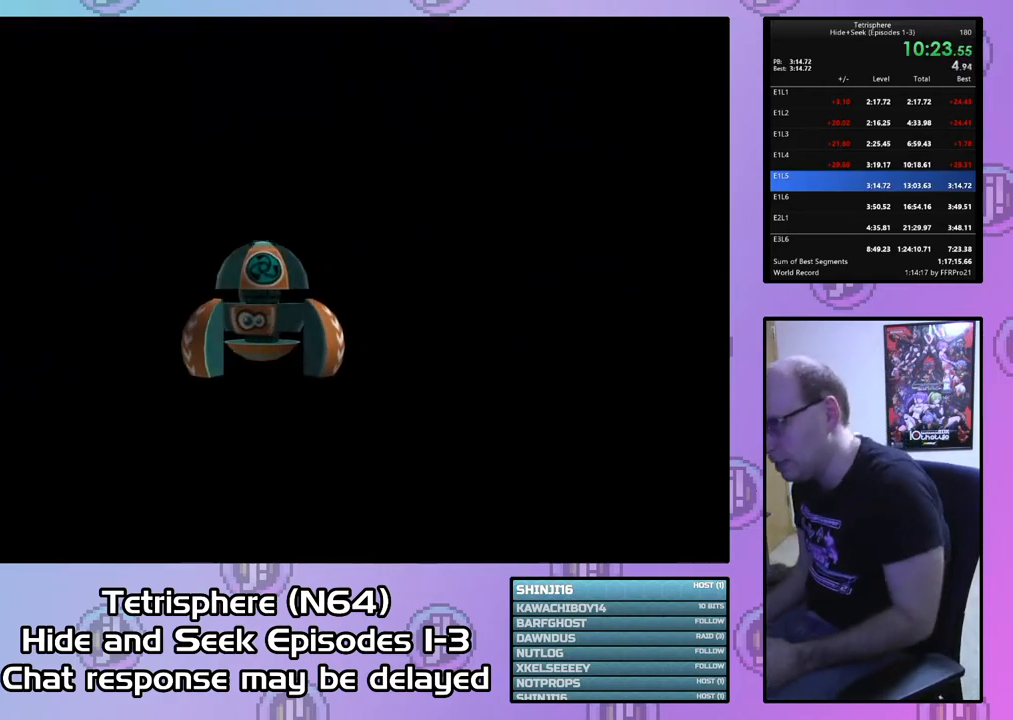
{"buttons": ["CIRCLE"], "right_stick": "center", "events": [[67, "CIRCLE", "down"], [67, "CROSS", "down"], [133, "CIRCLE", "up"], [133, "CROSS", "up"], [233, "CIRCLE", "down"], [233, "CROSS", "down"], [267, "CIRCLE", "up"], [300, "CROSS", "up"], [367, "CROSS", "down"], [433, "CIRCLE", "down"], [433, "CROSS", "up"], [467, "CIRCLE", "up"], [500, "CIRCLE", "down"]]}
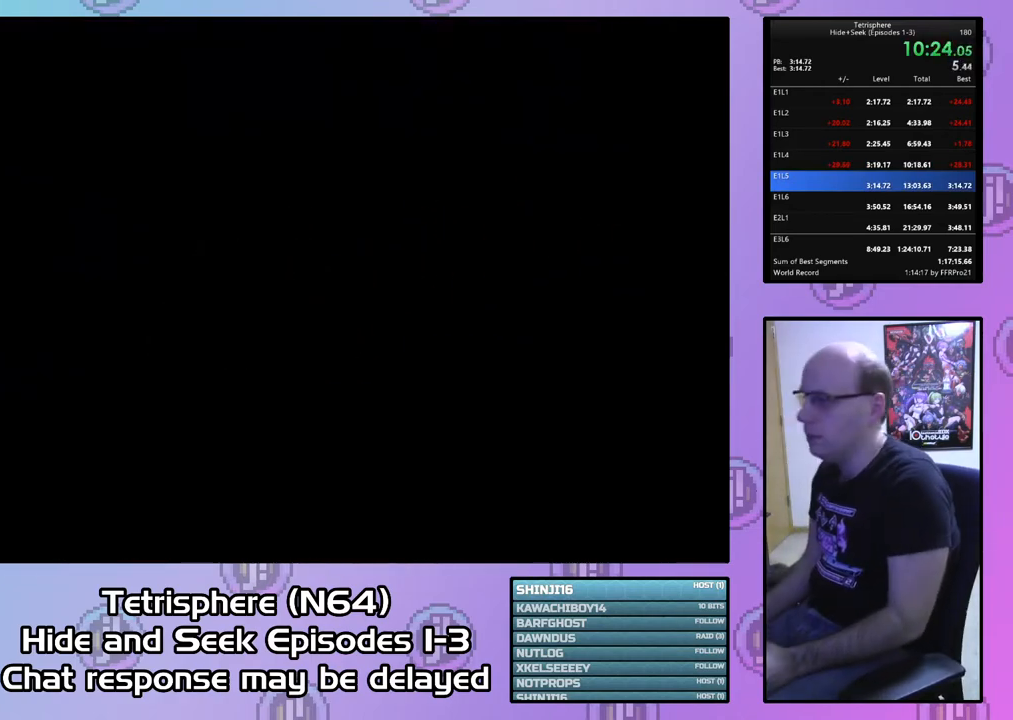
{"buttons": ["CROSS", "CIRCLE"], "right_stick": "center", "events": [[33, "CROSS", "down"], [100, "CIRCLE", "up"], [100, "CROSS", "up"], [133, "CIRCLE", "down"], [167, "CROSS", "down"], [233, "CIRCLE", "up"], [233, "CROSS", "up"], [267, "CIRCLE", "down"], [300, "CROSS", "down"], [367, "CIRCLE", "up"], [367, "CROSS", "up"], [433, "CIRCLE", "down"], [433, "CROSS", "down"]]}
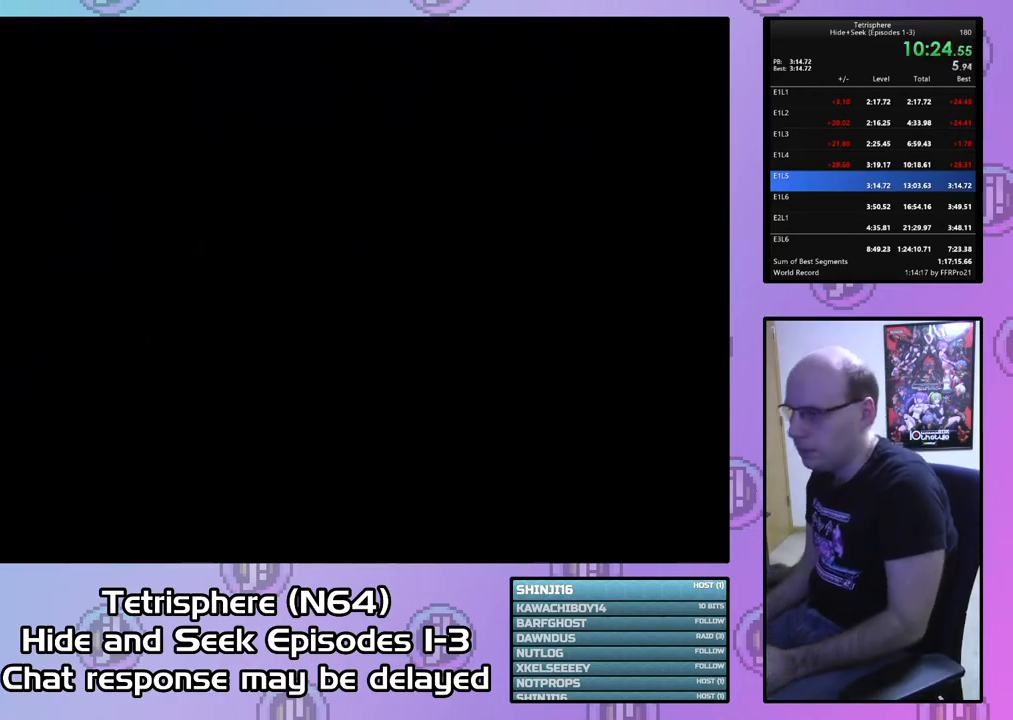
{"buttons": [], "right_stick": "center", "events": [[33, "CIRCLE", "up"], [33, "CROSS", "up"]]}
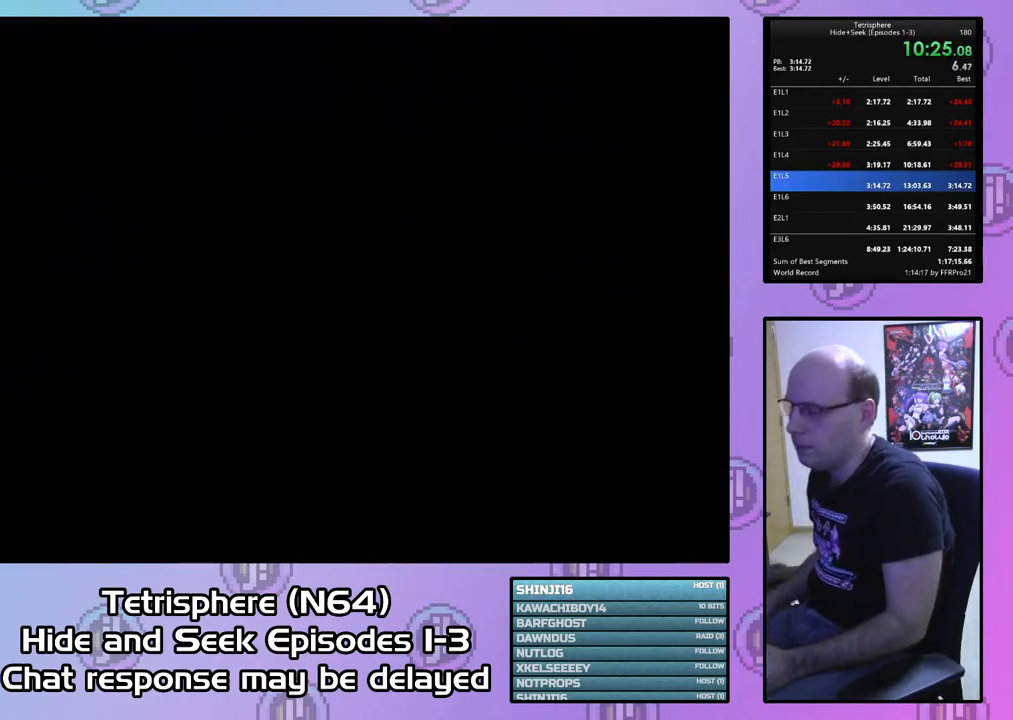
{"buttons": [], "right_stick": "center", "events": []}
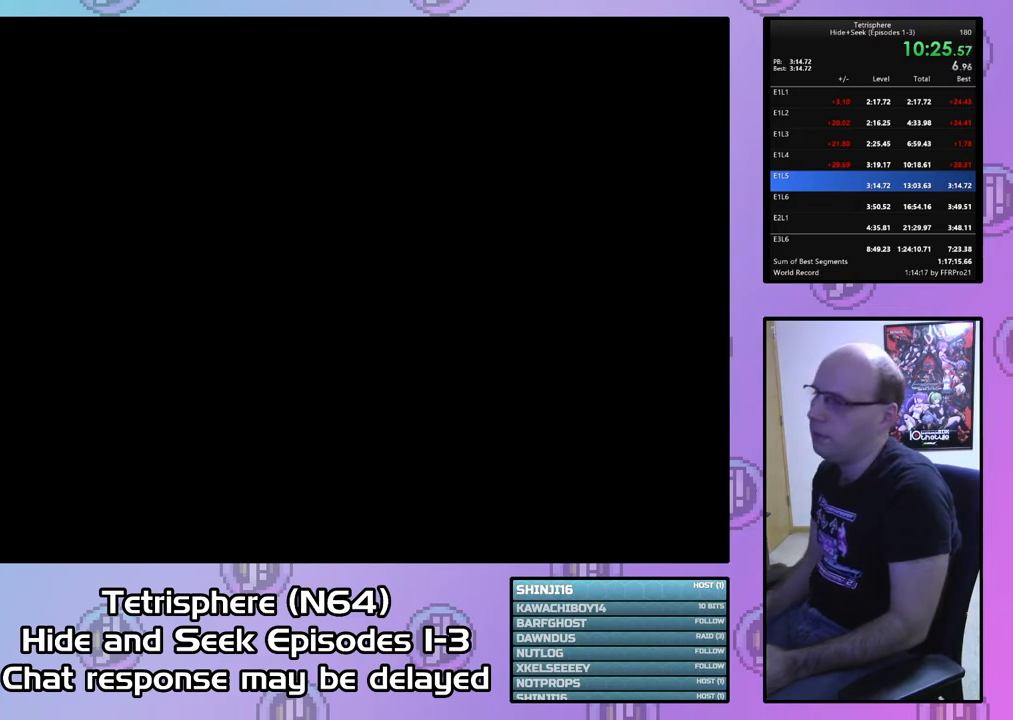
{"buttons": [], "right_stick": "center", "events": [[33, "CIRCLE", "down"], [100, "CROSS", "down"], [167, "CROSS", "up"], [200, "CIRCLE", "up"], [233, "CIRCLE", "down"], [267, "CROSS", "down"], [333, "CIRCLE", "up"], [333, "CROSS", "up"], [400, "CIRCLE", "down"], [400, "CROSS", "down"], [500, "CIRCLE", "up"], [500, "CROSS", "up"]]}
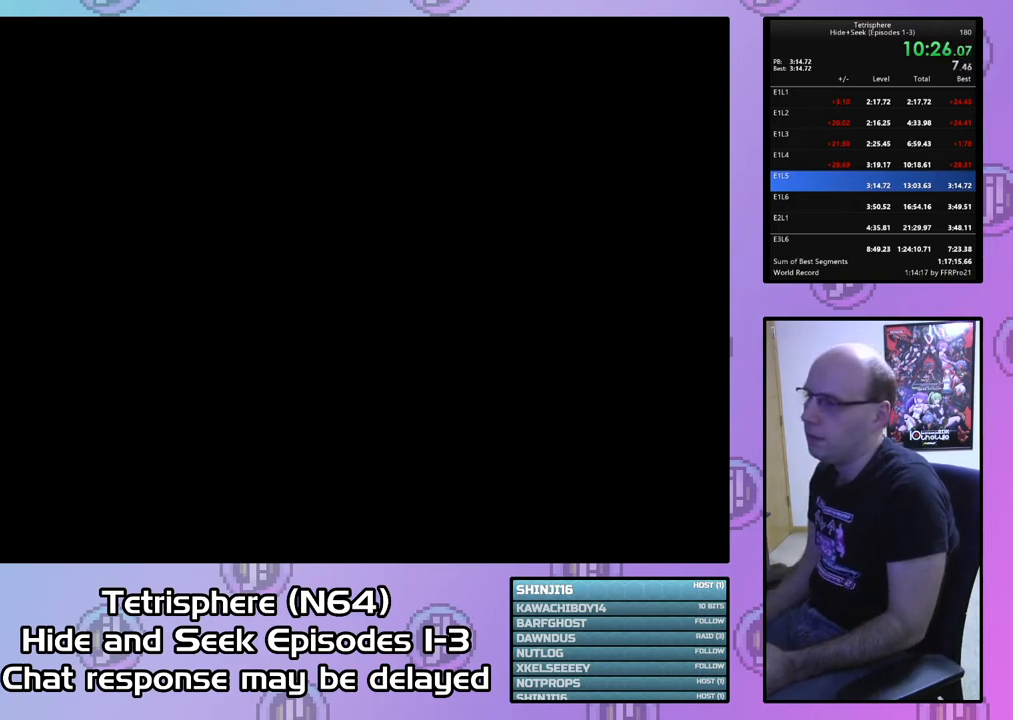
{"buttons": [], "right_stick": "center", "events": [[67, "CROSS", "down"], [100, "CIRCLE", "down"], [167, "CIRCLE", "up"], [167, "CROSS", "up"], [233, "CIRCLE", "down"], [233, "CROSS", "down"], [333, "CIRCLE", "up"], [333, "CROSS", "up"], [400, "CIRCLE", "down"], [400, "CROSS", "down"], [467, "CIRCLE", "up"], [467, "CROSS", "up"]]}
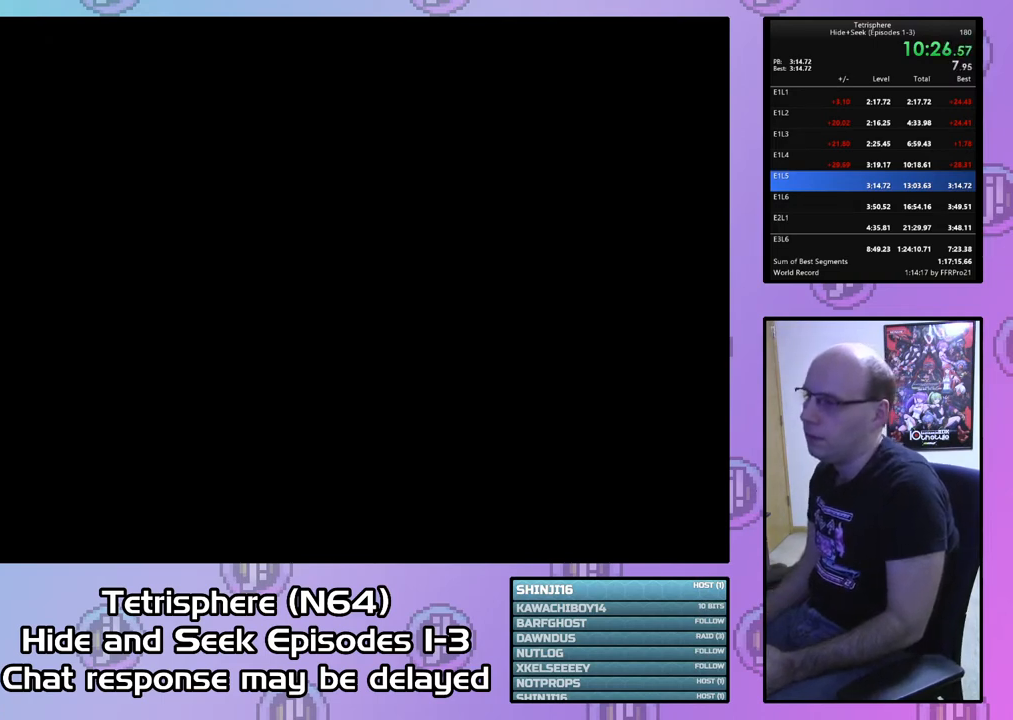
{"buttons": [], "right_stick": "center", "events": [[67, "CIRCLE", "down"], [67, "CROSS", "down"], [133, "CIRCLE", "up"], [133, "CROSS", "up"], [200, "CIRCLE", "down"], [233, "CROSS", "down"], [300, "CROSS", "up"], [333, "CIRCLE", "up"], [367, "CIRCLE", "down"], [367, "CROSS", "down"], [500, "CIRCLE", "up"], [500, "CROSS", "up"]]}
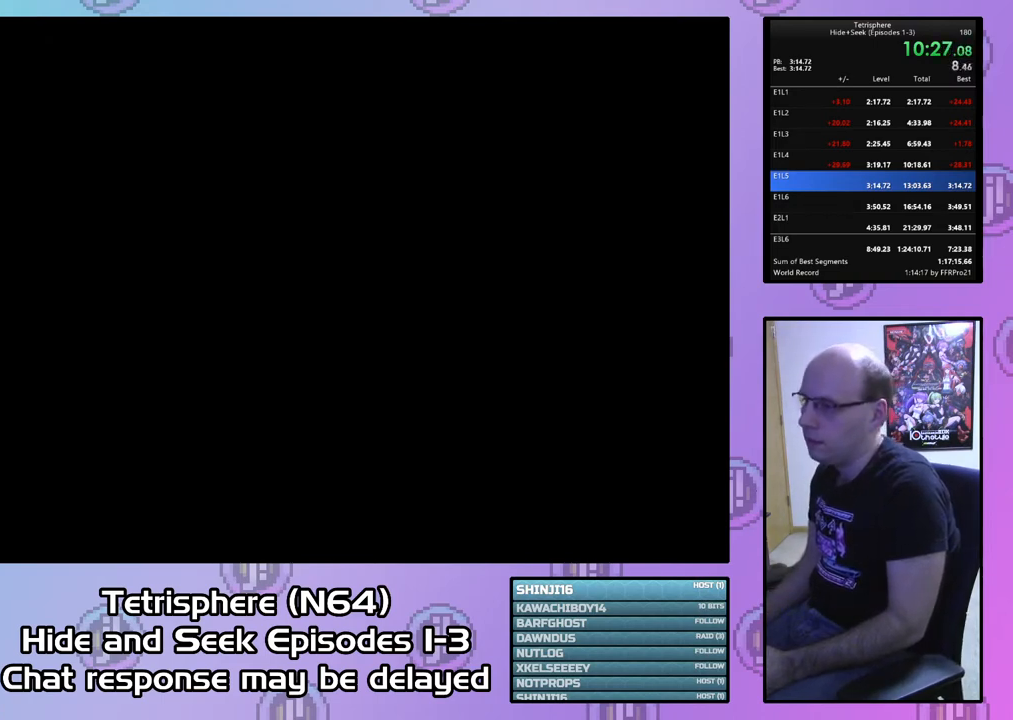
{"buttons": [], "right_stick": "center", "events": [[67, "CIRCLE", "down"], [67, "CROSS", "down"], [133, "CIRCLE", "up"], [133, "CROSS", "up"], [233, "CIRCLE", "down"], [233, "CROSS", "down"], [333, "CIRCLE", "up"], [333, "CROSS", "up"], [400, "CIRCLE", "down"], [400, "CROSS", "down"], [500, "CIRCLE", "up"], [500, "CROSS", "up"]]}
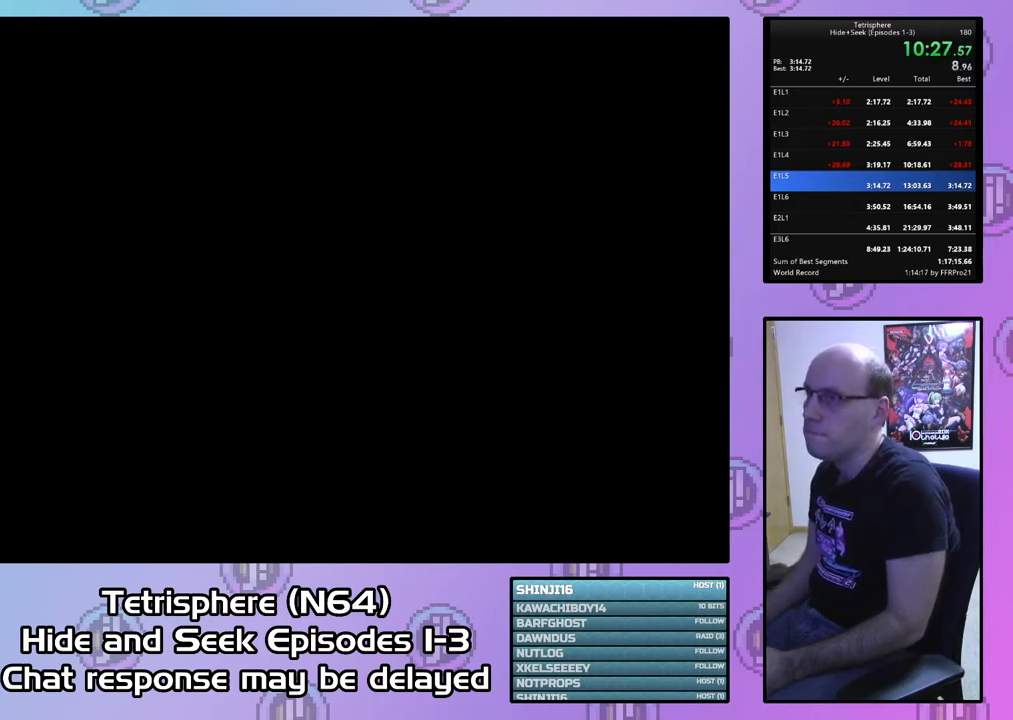
{"buttons": [], "right_stick": "center", "events": [[67, "CIRCLE", "down"], [67, "CROSS", "down"], [167, "CIRCLE", "up"], [167, "CROSS", "up"], [233, "CIRCLE", "down"], [233, "CROSS", "down"], [333, "CIRCLE", "up"], [333, "CROSS", "up"], [400, "CIRCLE", "down"], [400, "CROSS", "down"], [500, "CIRCLE", "up"], [500, "CROSS", "up"]]}
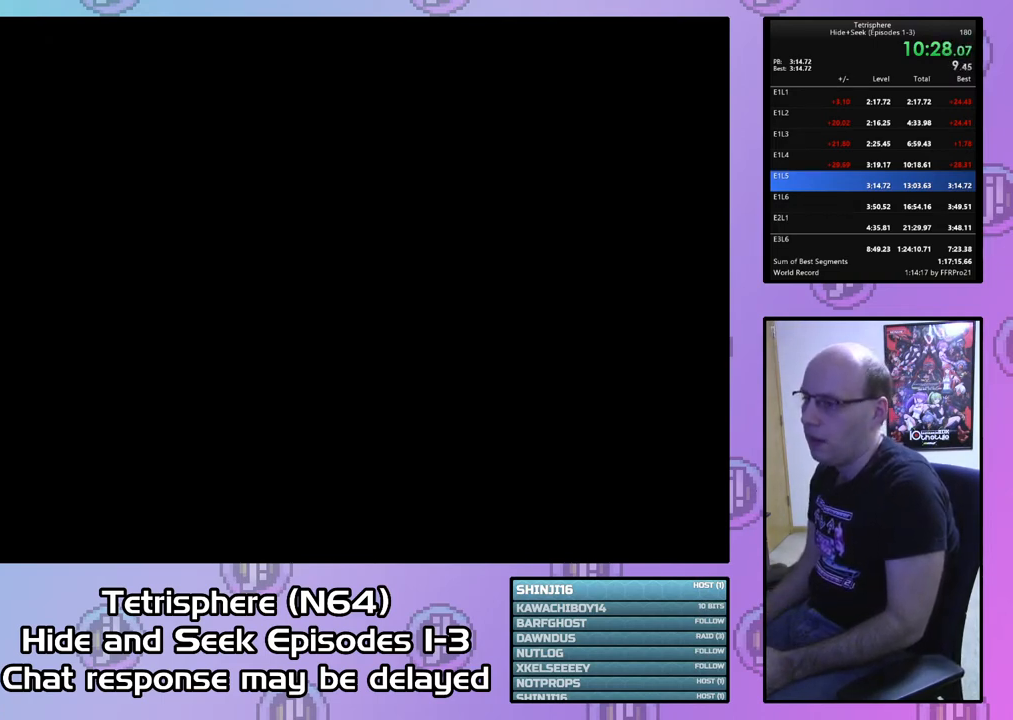
{"buttons": ["CROSS", "CIRCLE"], "right_stick": "center", "events": [[100, "CIRCLE", "down"], [100, "CROSS", "down"], [167, "CROSS", "up"], [200, "CIRCLE", "up"], [267, "CIRCLE", "down"], [267, "CROSS", "down"], [367, "CIRCLE", "up"], [367, "CROSS", "up"], [433, "CIRCLE", "down"], [433, "CROSS", "down"]]}
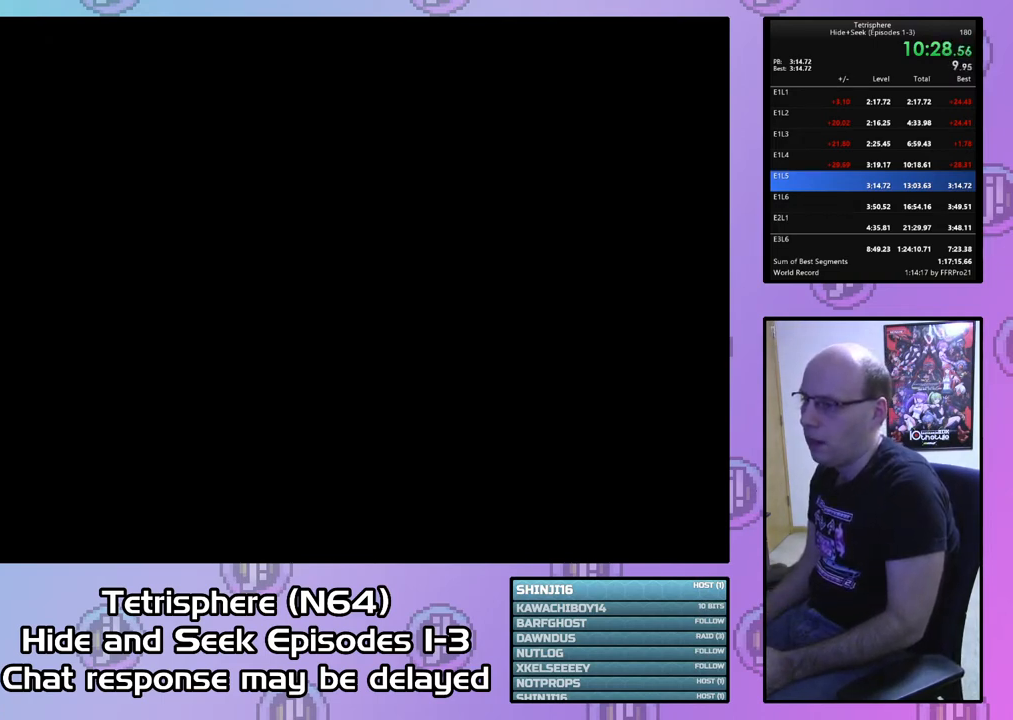
{"buttons": ["CROSS", "CIRCLE"], "right_stick": "center", "events": [[33, "CIRCLE", "up"], [33, "CROSS", "up"], [133, "CIRCLE", "down"], [133, "CROSS", "down"], [200, "CIRCLE", "up"], [200, "CROSS", "up"], [300, "CIRCLE", "down"], [300, "CROSS", "down"], [367, "CIRCLE", "up"], [367, "CROSS", "up"], [467, "CIRCLE", "down"], [467, "CROSS", "down"]]}
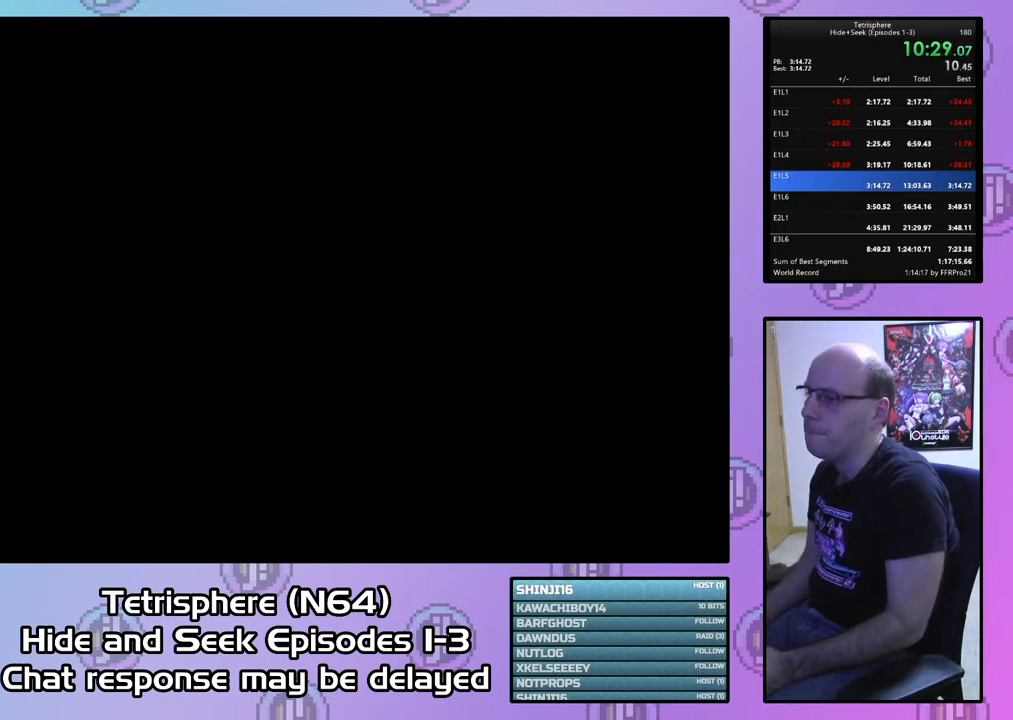
{"buttons": ["CROSS"], "right_stick": "center", "events": [[33, "CIRCLE", "up"], [33, "CROSS", "up"], [133, "CIRCLE", "down"], [133, "CROSS", "down"], [233, "CIRCLE", "up"], [233, "CROSS", "up"], [300, "CIRCLE", "down"], [300, "CROSS", "down"], [400, "CIRCLE", "up"], [400, "CROSS", "up"], [467, "CROSS", "down"]]}
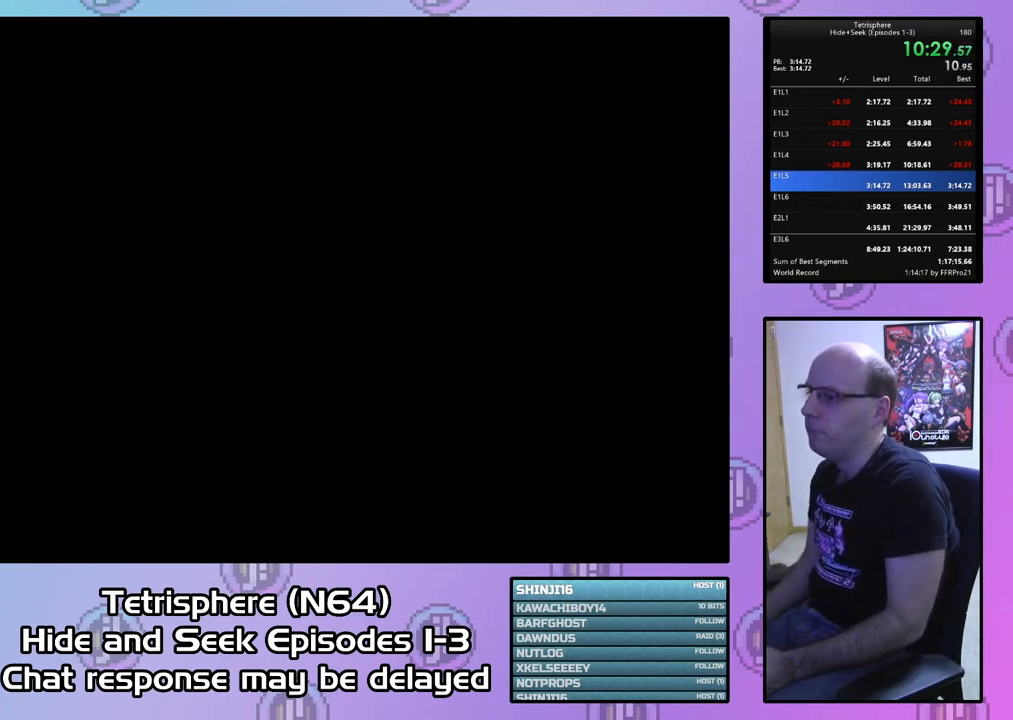
{"buttons": ["CROSS", "CIRCLE"], "right_stick": "center", "events": [[33, "CROSS", "up"], [133, "CIRCLE", "down"], [133, "CROSS", "down"], [233, "CIRCLE", "up"], [233, "CROSS", "up"], [300, "CROSS", "down"], [400, "CROSS", "up"], [467, "CIRCLE", "down"], [467, "CROSS", "down"]]}
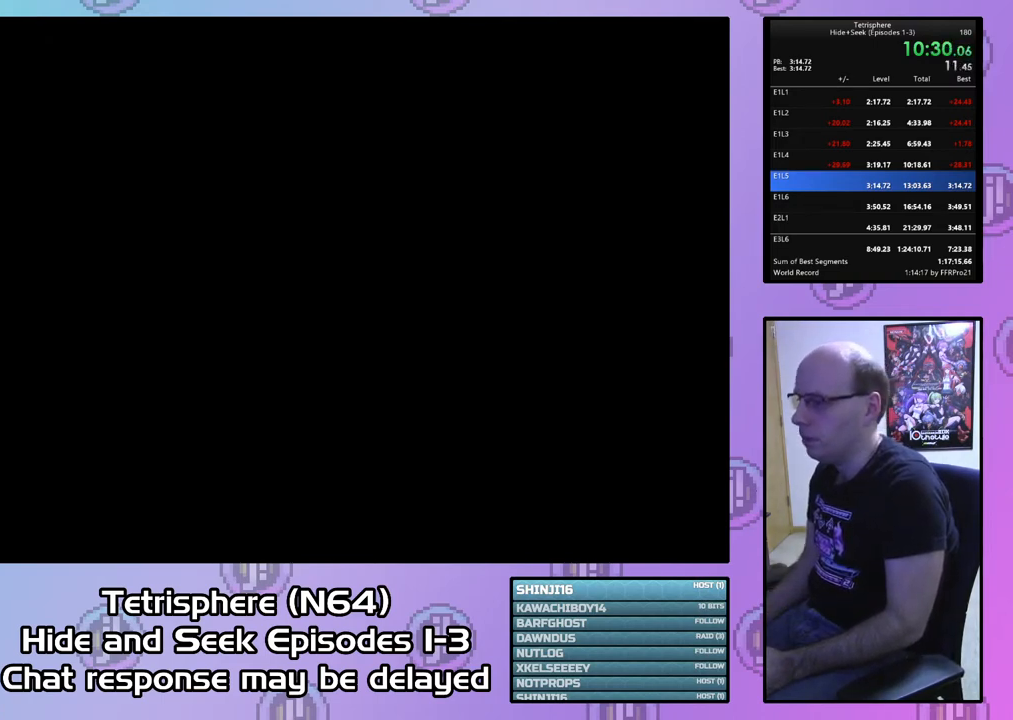
{"buttons": ["CROSS", "CIRCLE"], "right_stick": "center", "events": [[67, "CIRCLE", "up"], [67, "CROSS", "up"], [133, "CIRCLE", "down"], [133, "CROSS", "down"], [233, "CIRCLE", "up"], [233, "CROSS", "up"], [300, "CIRCLE", "down"], [300, "CROSS", "down"], [400, "CROSS", "up"], [433, "CIRCLE", "up"], [467, "CIRCLE", "down"], [467, "CROSS", "down"]]}
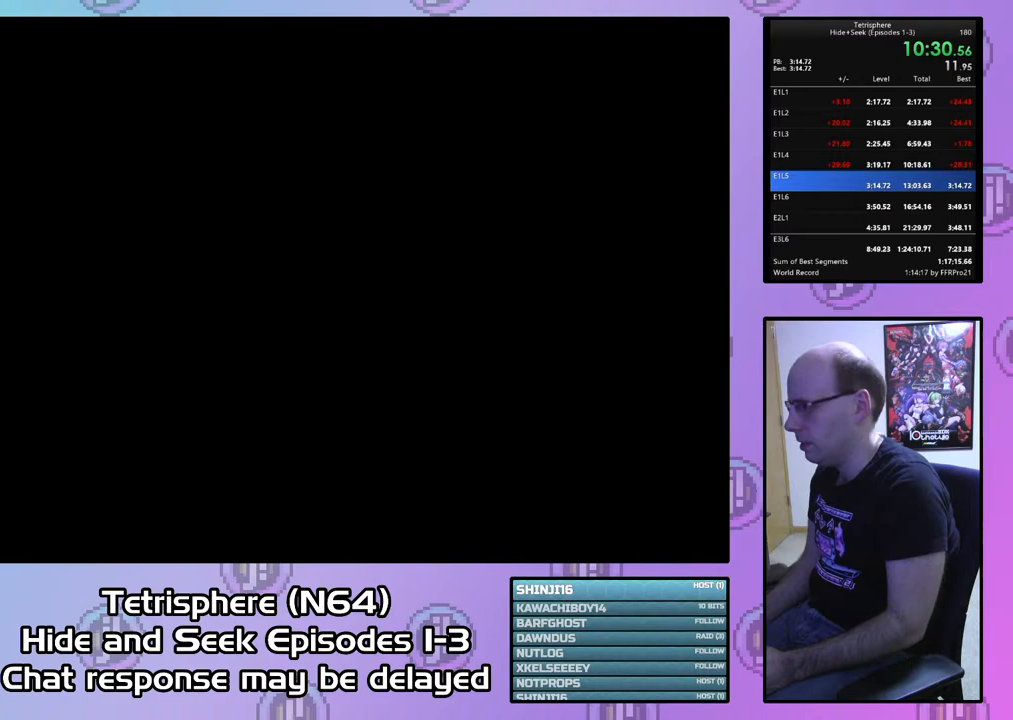
{"buttons": ["CROSS", "CIRCLE"], "right_stick": "center", "events": [[67, "CIRCLE", "up"], [67, "CROSS", "up"], [133, "CIRCLE", "down"], [133, "CROSS", "down"], [233, "CIRCLE", "up"], [233, "CROSS", "up"], [300, "CIRCLE", "down"], [300, "CROSS", "down"], [400, "CROSS", "up"], [433, "CIRCLE", "up"], [467, "CIRCLE", "down"], [467, "CROSS", "down"]]}
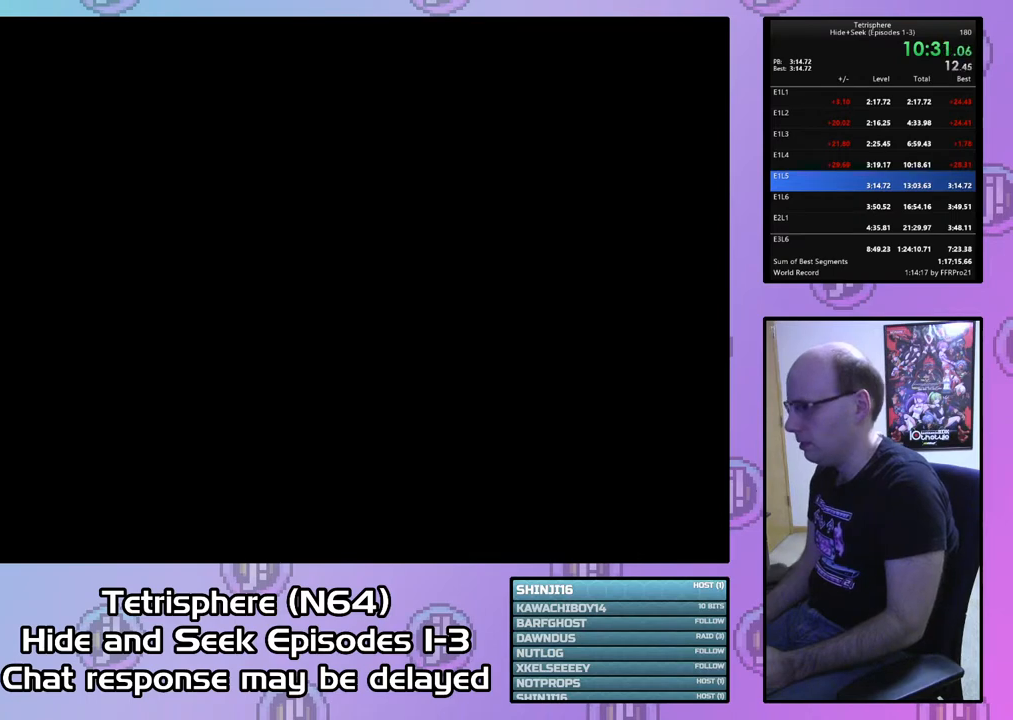
{"buttons": ["CROSS", "CIRCLE"], "right_stick": "center", "events": [[67, "CIRCLE", "up"], [67, "CROSS", "up"], [133, "CIRCLE", "down"], [133, "CROSS", "down"], [233, "CROSS", "up"], [267, "CIRCLE", "up"], [300, "CIRCLE", "down"], [300, "CROSS", "down"], [400, "CIRCLE", "up"], [400, "CROSS", "up"], [467, "CIRCLE", "down"], [467, "CROSS", "down"]]}
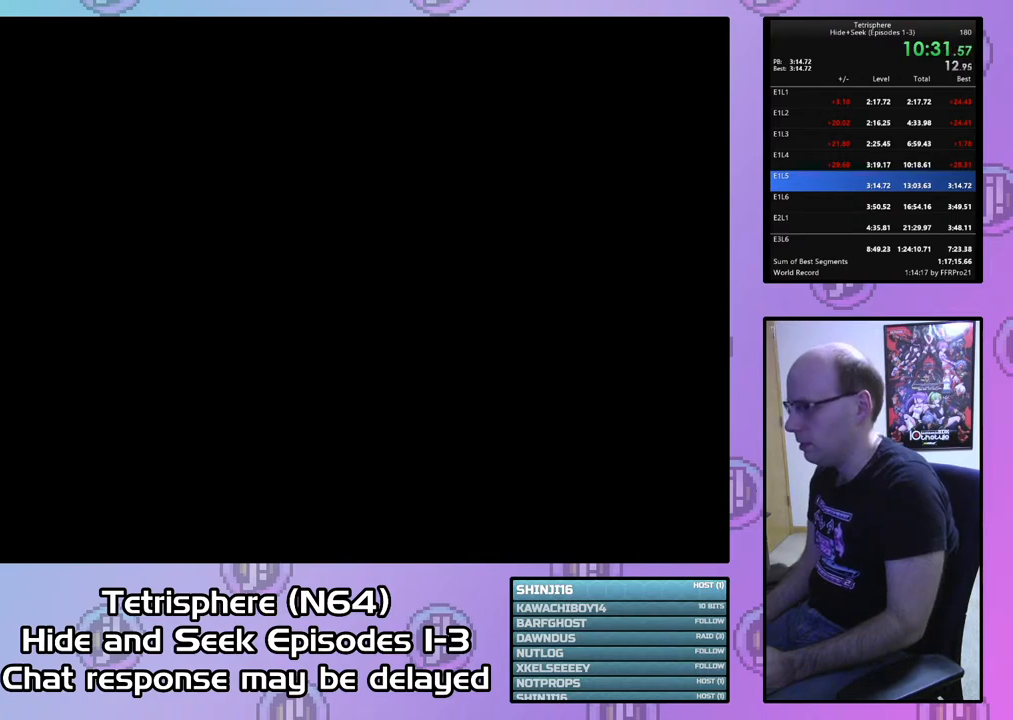
{"buttons": ["CROSS", "CIRCLE"], "right_stick": "center", "events": [[67, "CROSS", "up"], [100, "CIRCLE", "up"], [167, "CIRCLE", "down"], [167, "CROSS", "down"], [233, "CROSS", "up"], [267, "CIRCLE", "up"], [333, "CIRCLE", "down"], [333, "CROSS", "down"], [433, "CIRCLE", "up"], [433, "CROSS", "up"], [500, "CIRCLE", "down"], [500, "CROSS", "down"]]}
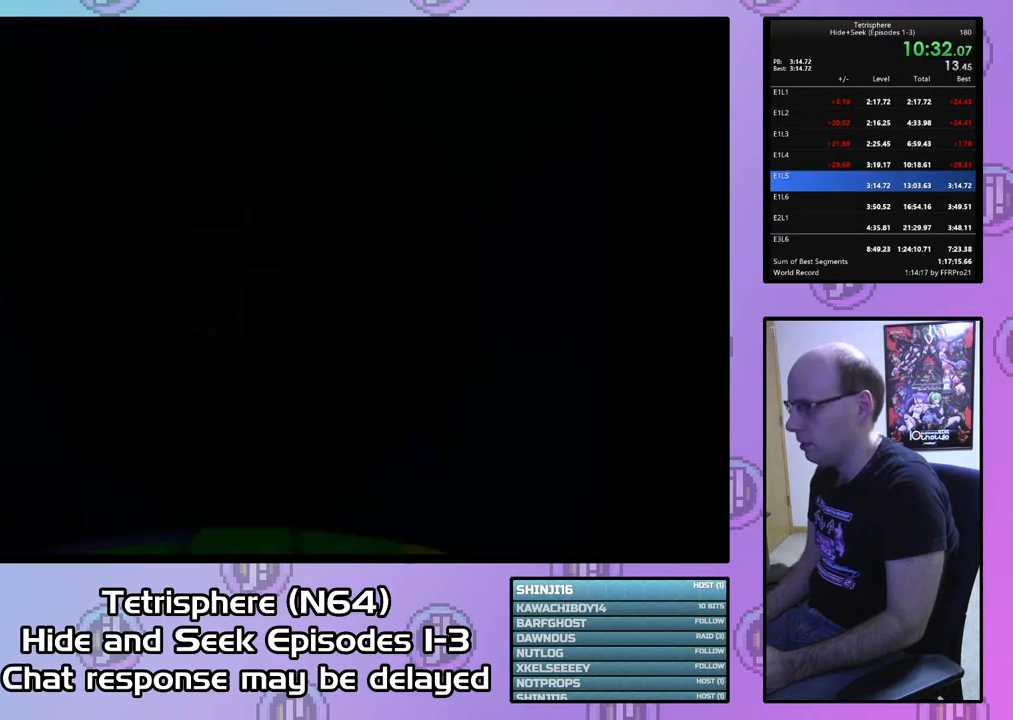
{"buttons": [], "right_stick": "center", "events": [[100, "CIRCLE", "up"], [100, "CROSS", "up"], [167, "CIRCLE", "down"], [167, "CROSS", "down"], [267, "CIRCLE", "up"], [267, "CROSS", "up"], [333, "CIRCLE", "down"], [333, "CROSS", "down"], [433, "CIRCLE", "up"], [433, "CROSS", "up"]]}
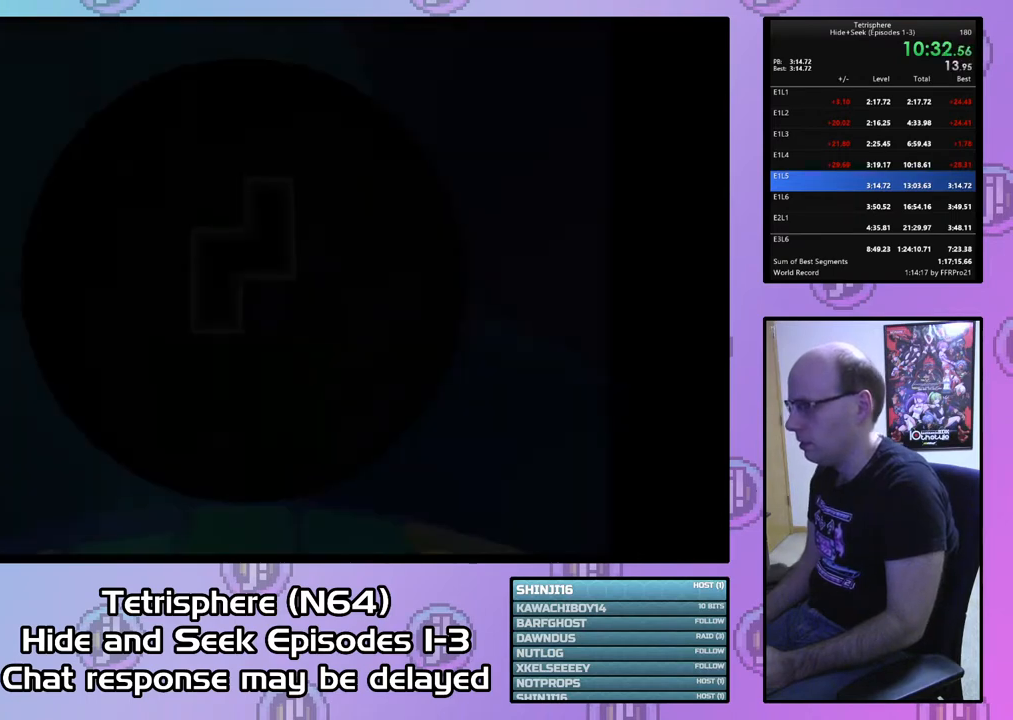
{"buttons": [], "right_stick": "center", "events": [[433, "DPAD_UP", "down"], [500, "DPAD_UP", "up"]]}
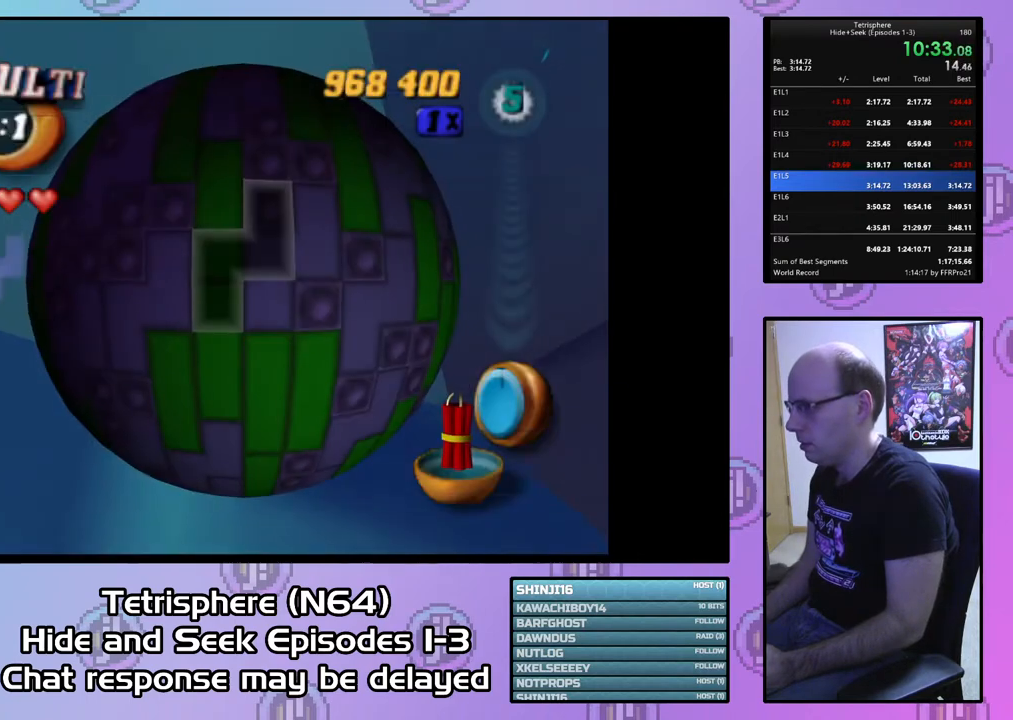
{"buttons": ["DPAD_LEFT"], "right_stick": "center", "events": [[100, "DPAD_UP", "down"], [133, "DPAD_UP", "up"], [267, "DPAD_LEFT", "down"], [367, "DPAD_LEFT", "up"], [433, "DPAD_LEFT", "down"]]}
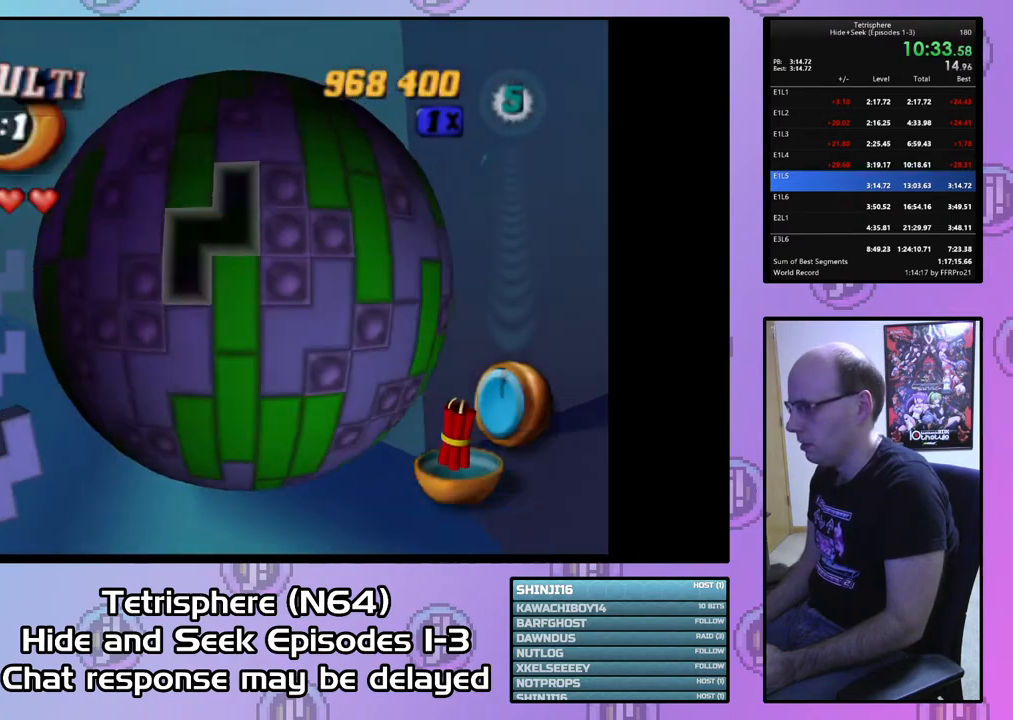
{"buttons": ["SQUARE"], "right_stick": "center", "events": [[67, "DPAD_LEFT", "up"], [100, "DPAD_LEFT", "down"], [200, "DPAD_LEFT", "up"], [467, "SQUARE", "down"]]}
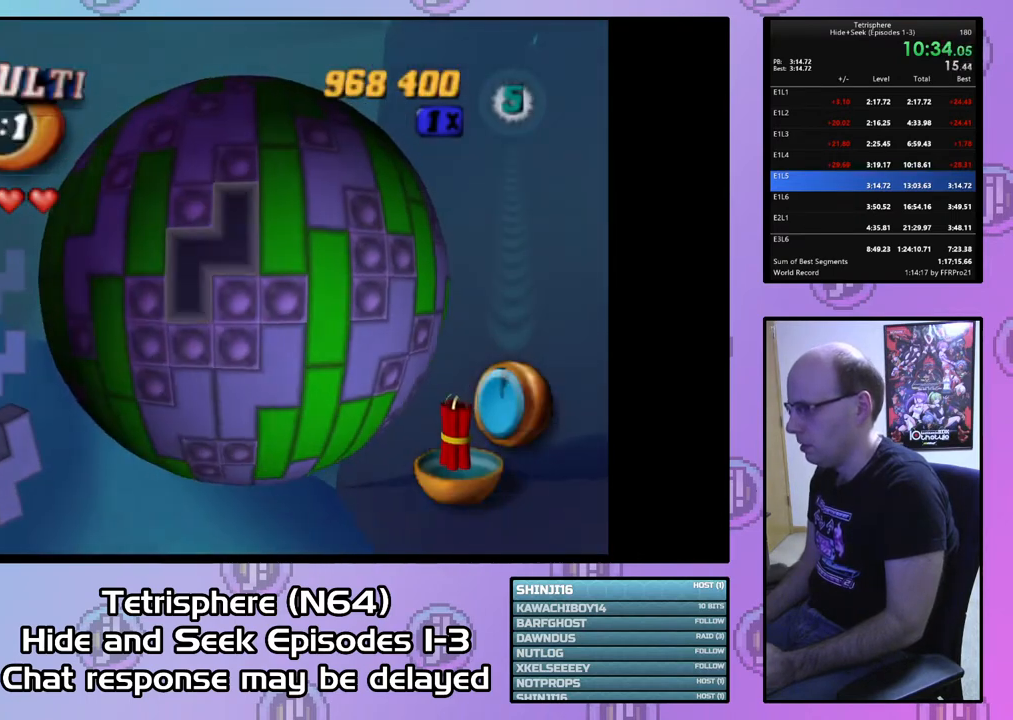
{"buttons": ["DPAD_RIGHT"], "right_stick": "center", "events": [[67, "DPAD_DOWN", "down"], [133, "DPAD_DOWN", "up"], [233, "SQUARE", "up"], [367, "CIRCLE", "down"], [433, "CIRCLE", "up"], [500, "DPAD_RIGHT", "down"]]}
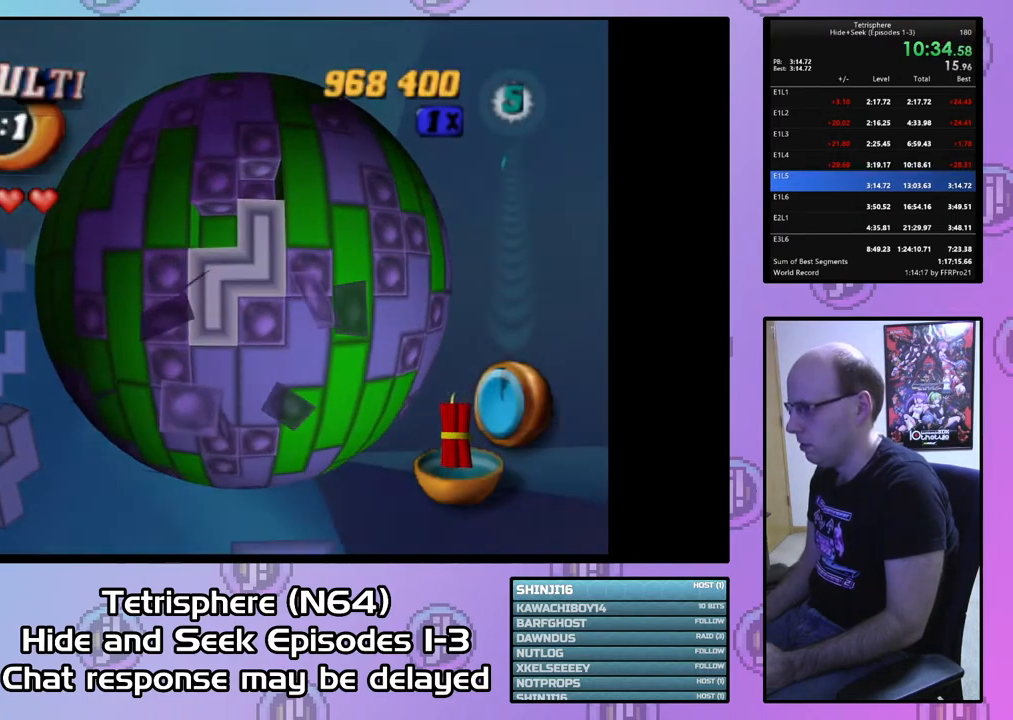
{"buttons": ["DPAD_RIGHT"], "right_stick": "center", "events": [[67, "DPAD_RIGHT", "up"], [167, "DPAD_RIGHT", "down"], [233, "DPAD_RIGHT", "up"], [300, "DPAD_RIGHT", "down"], [400, "DPAD_RIGHT", "up"], [467, "DPAD_RIGHT", "down"]]}
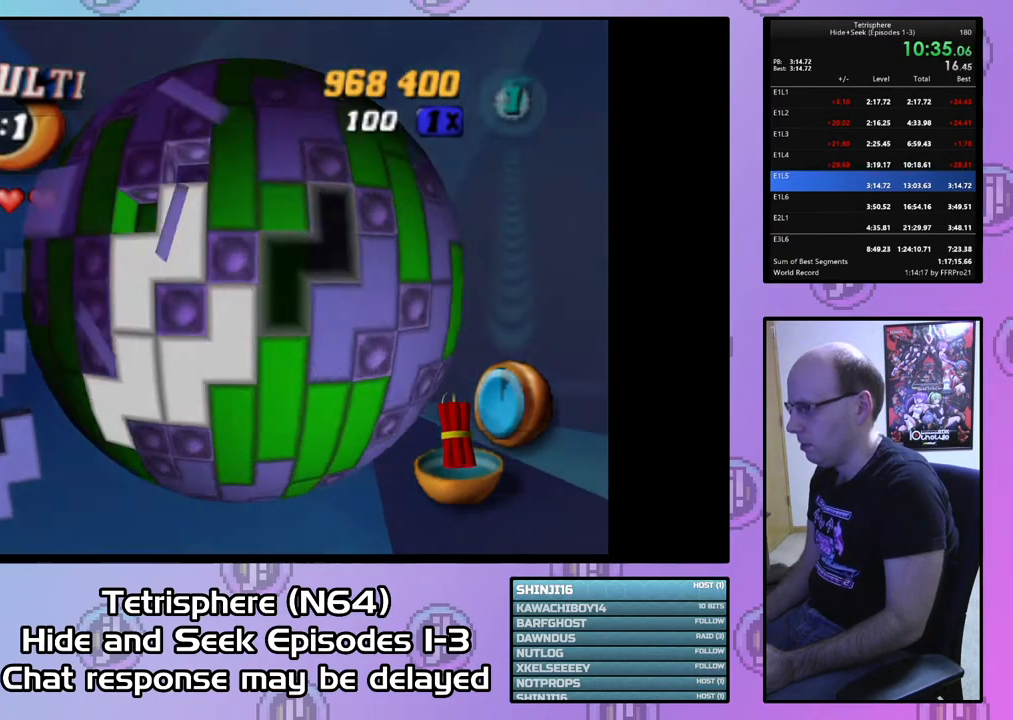
{"buttons": ["SQUARE"], "right_stick": "center", "events": [[33, "DPAD_RIGHT", "up"], [133, "DPAD_DOWN", "down"], [233, "DPAD_DOWN", "up"], [500, "SQUARE", "down"]]}